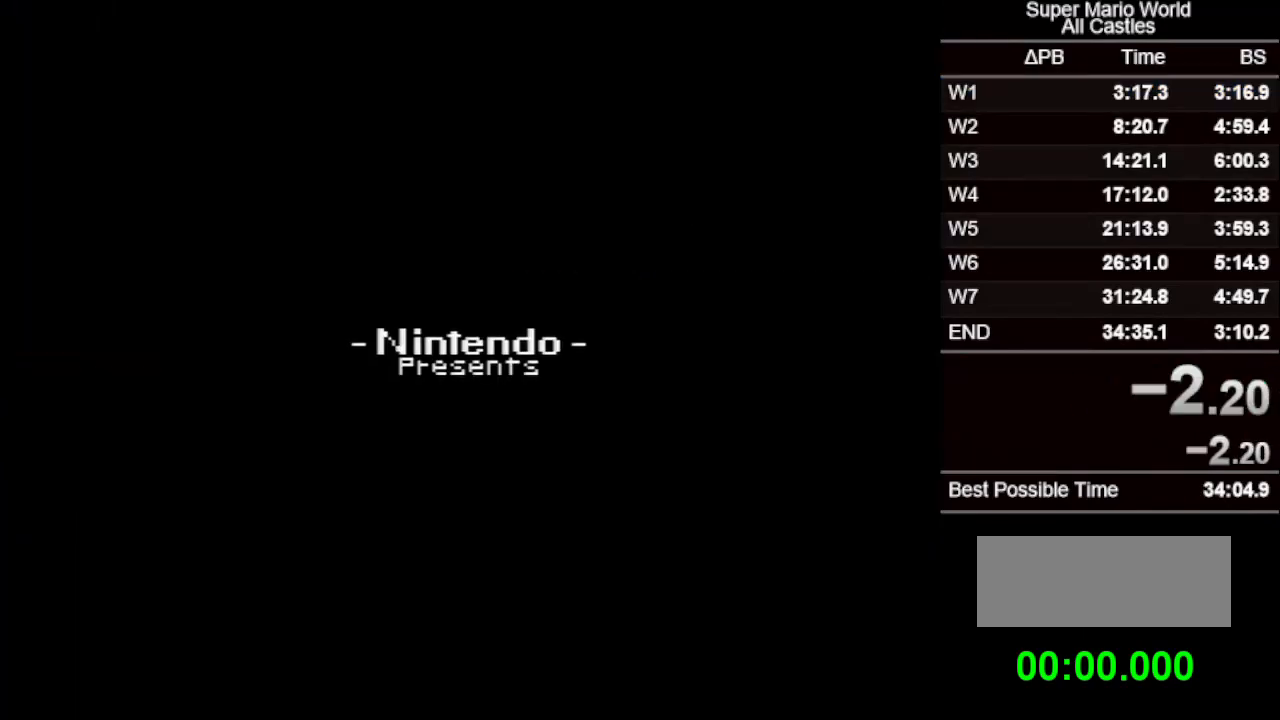
Gameplay with a controller (Nintendo layout); each line is a JSON object with the inputs held at the frame after it. "events" lists button and stick changes between this image and that frame as [ms after this image, input, new state], when the widget could be followed in between. Not read: L3 R3.
{"buttons": [], "events": []}
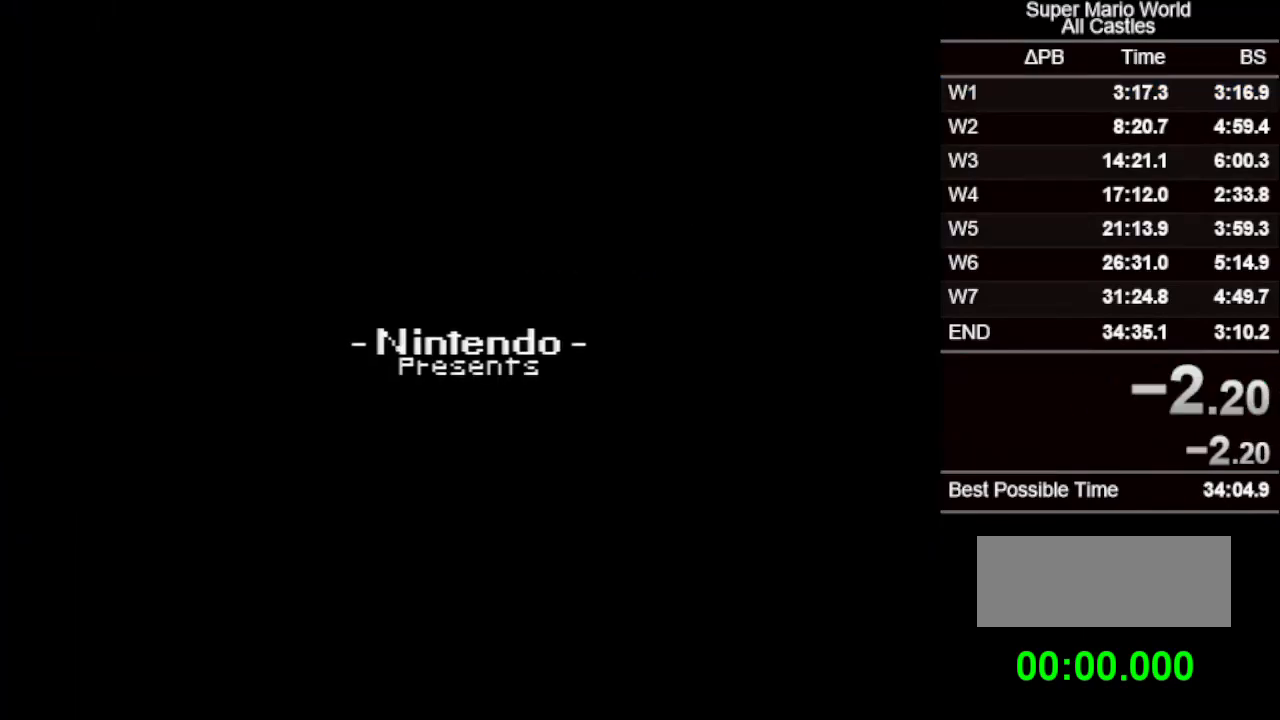
{"buttons": [], "events": [[267, "B", "down"], [433, "B", "up"]]}
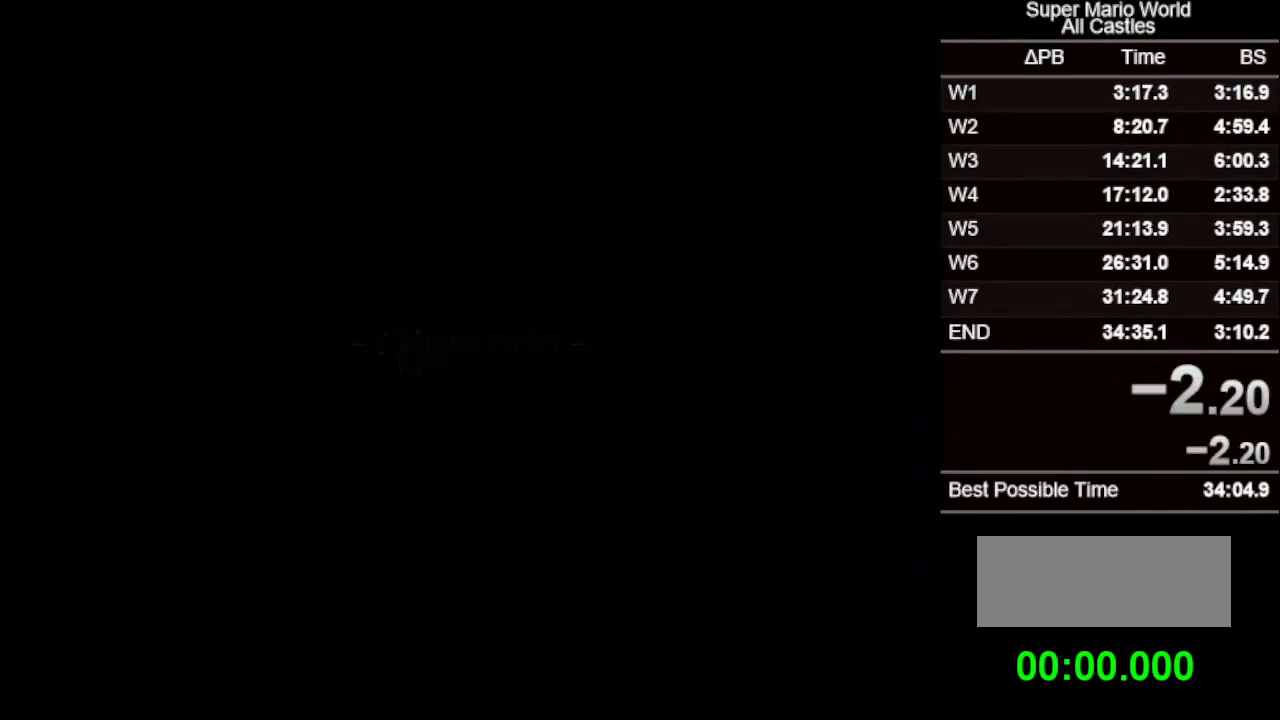
{"buttons": ["B"], "events": [[350, "B", "down"]]}
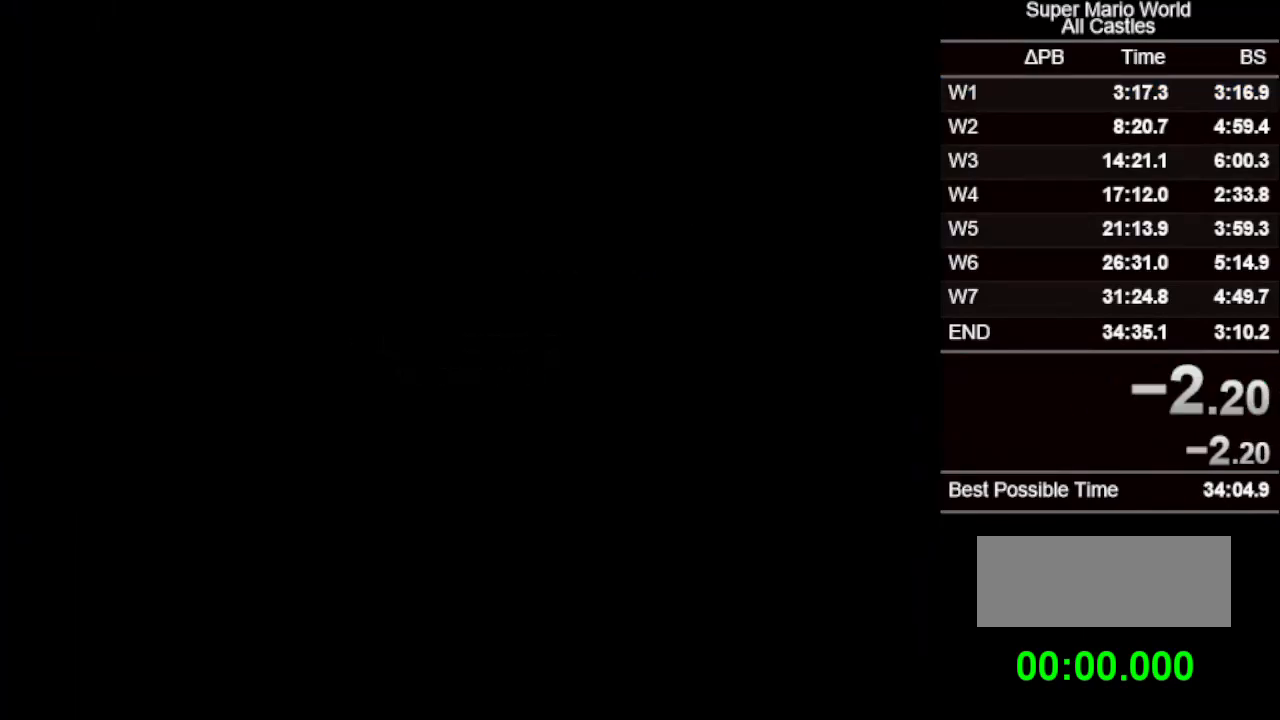
{"buttons": ["B"], "events": []}
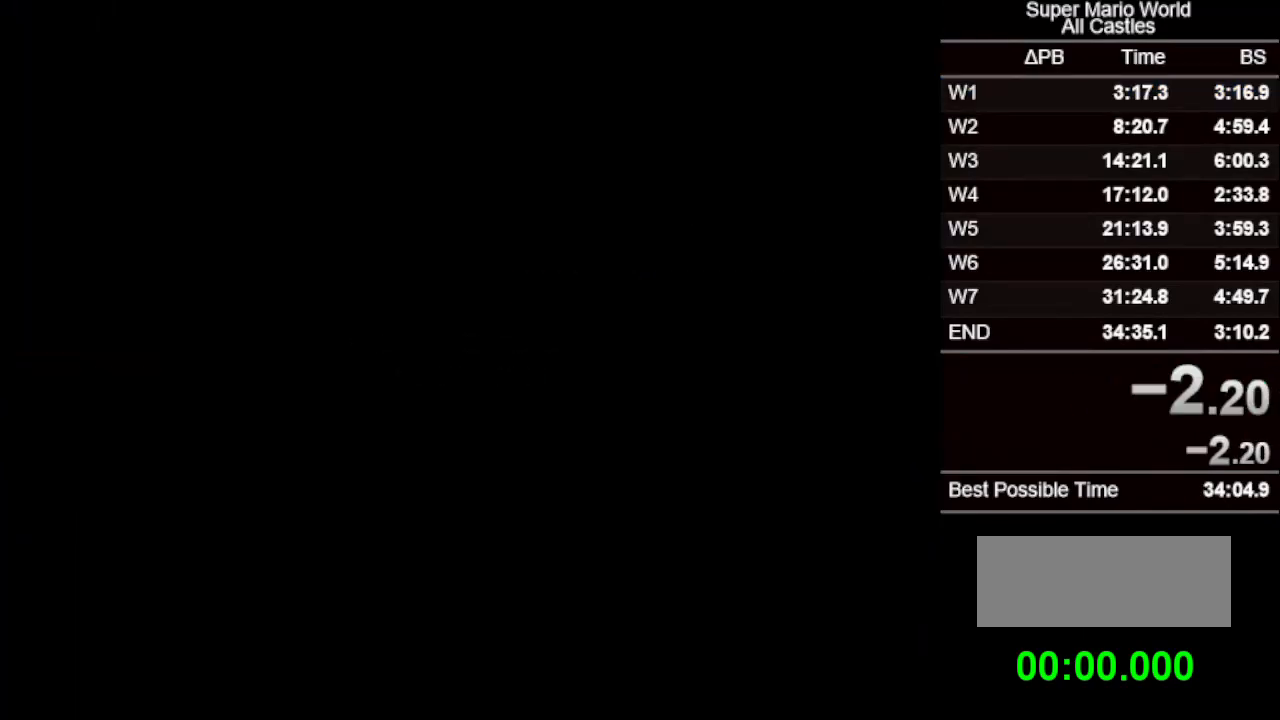
{"buttons": [], "events": [[383, "B", "up"]]}
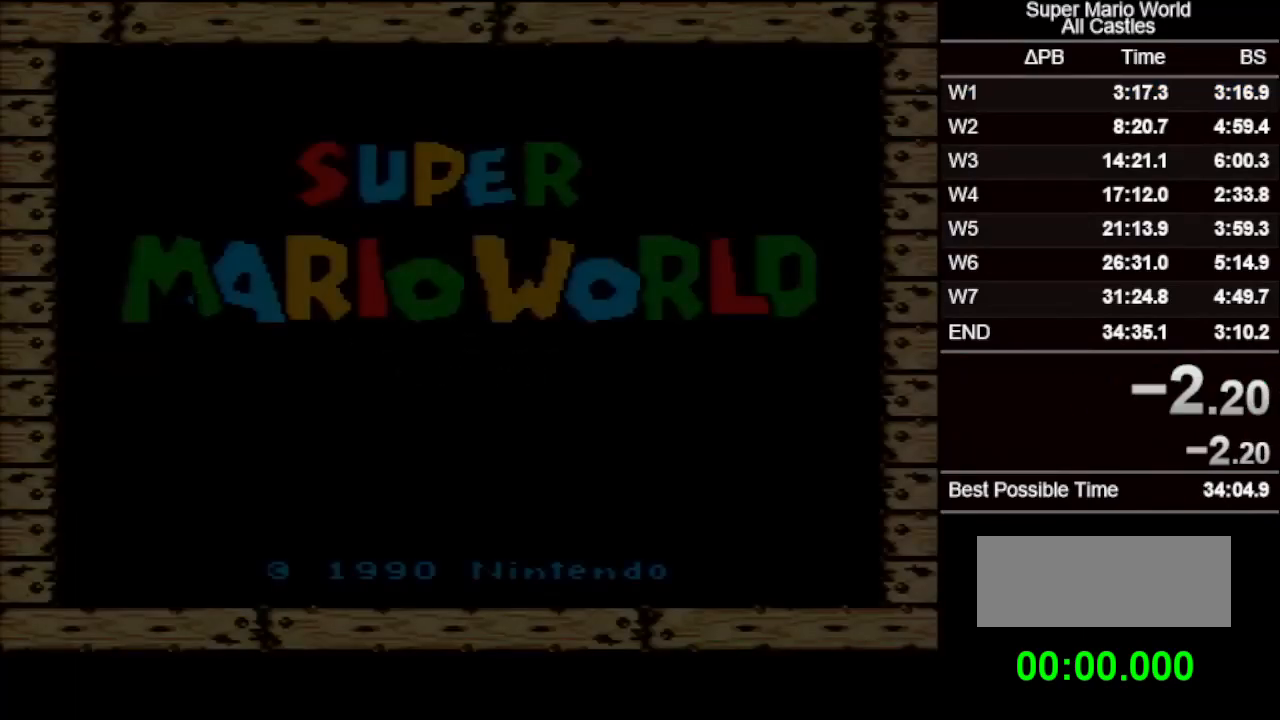
{"buttons": ["B"], "events": [[417, "B", "down"]]}
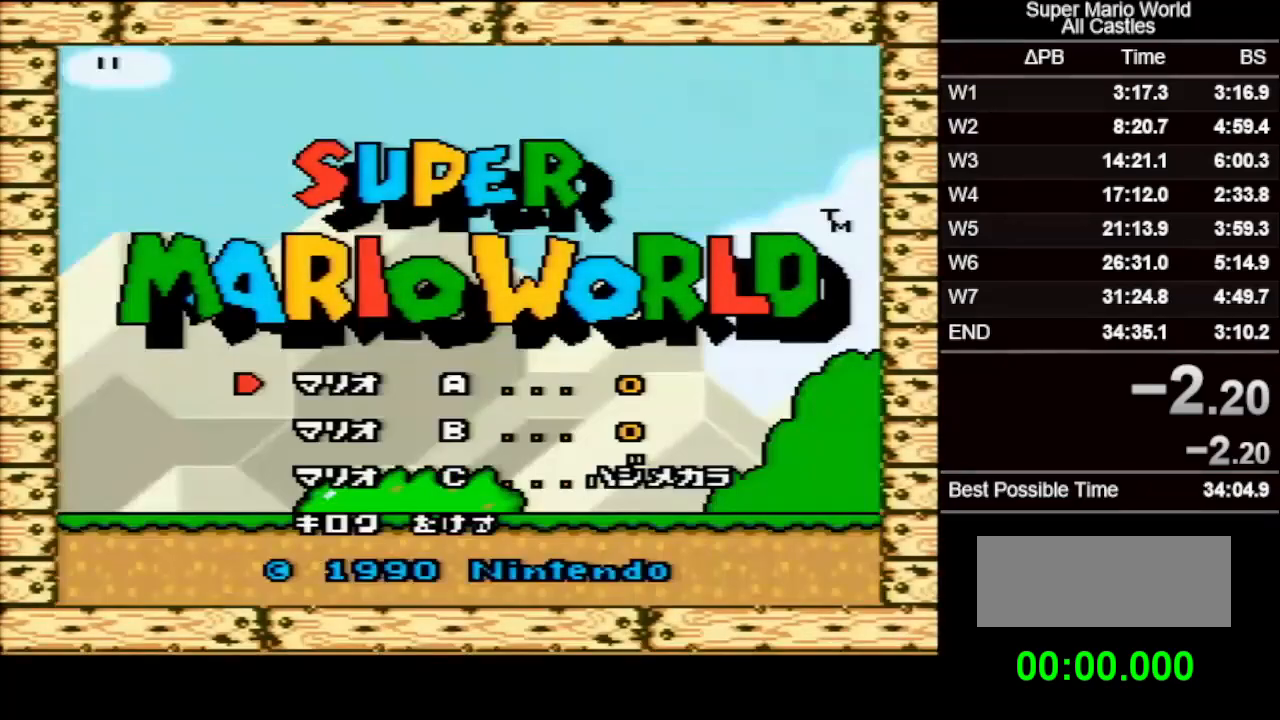
{"buttons": [], "events": [[17, "B", "up"]]}
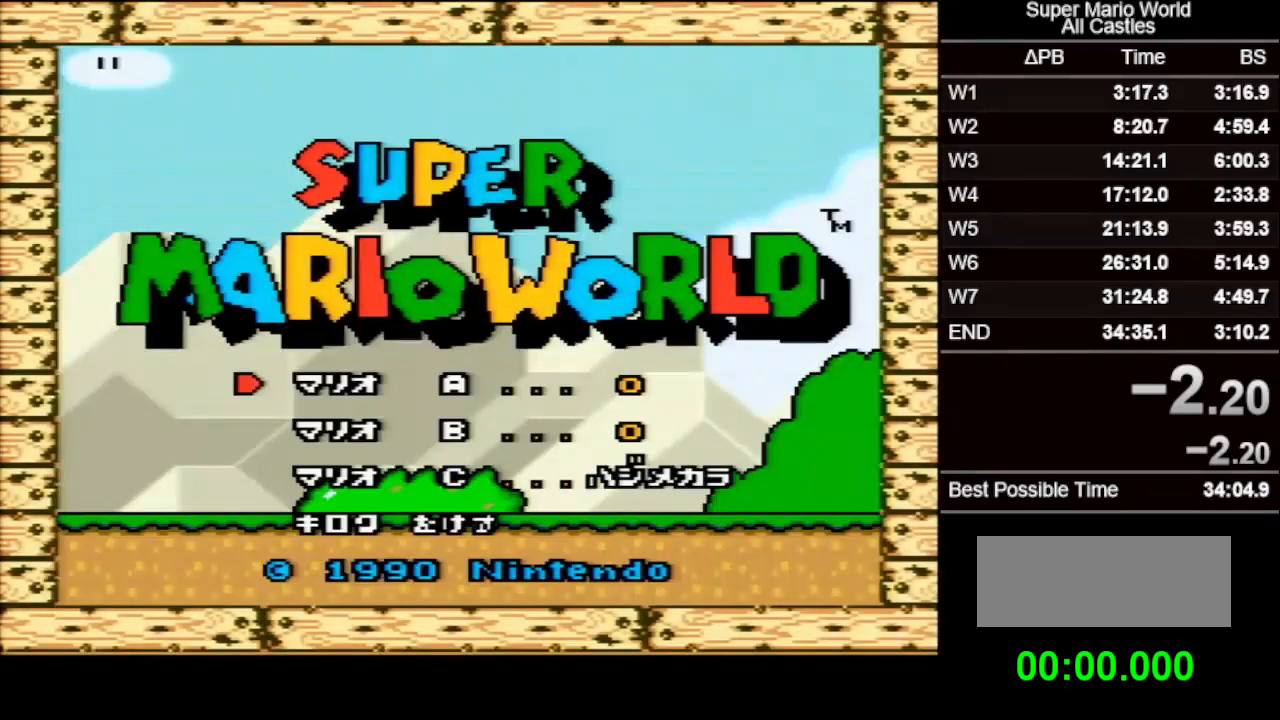
{"buttons": [], "events": [[267, "DPAD_UP", "down"], [400, "DPAD_UP", "up"]]}
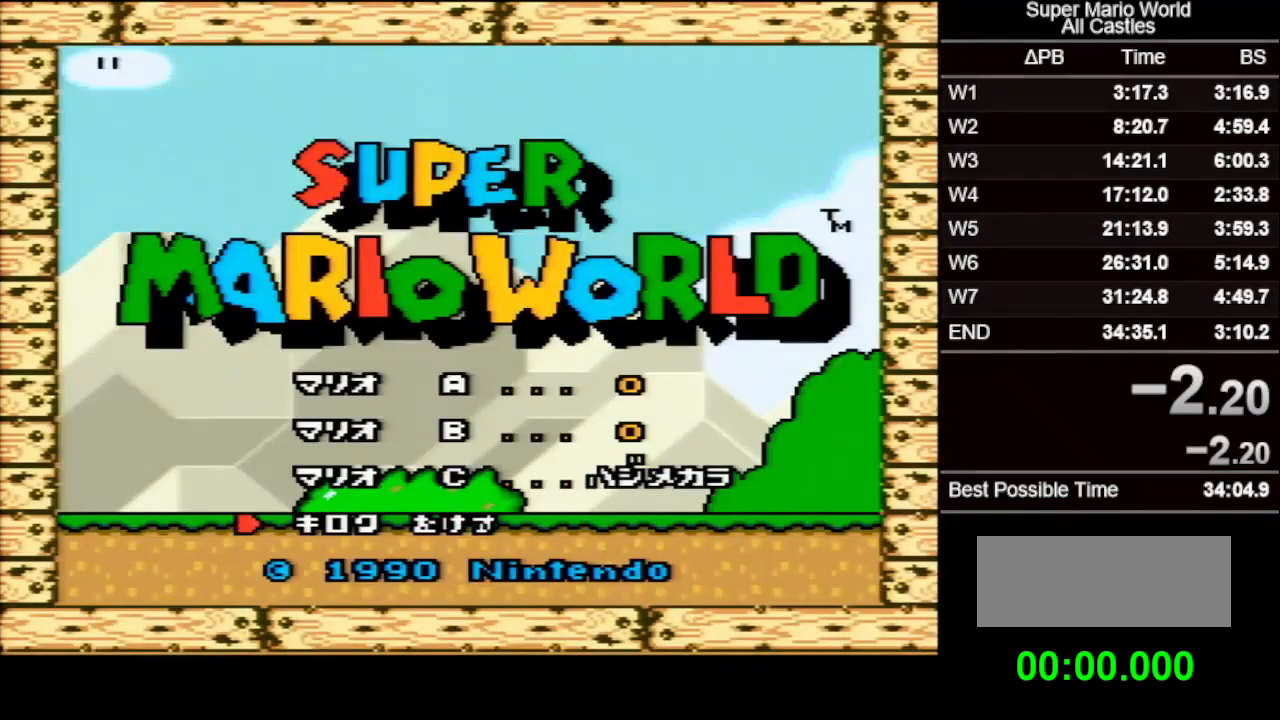
{"buttons": [], "events": [[50, "DPAD_UP", "down"], [117, "DPAD_UP", "up"], [267, "B", "down"], [350, "B", "up"]]}
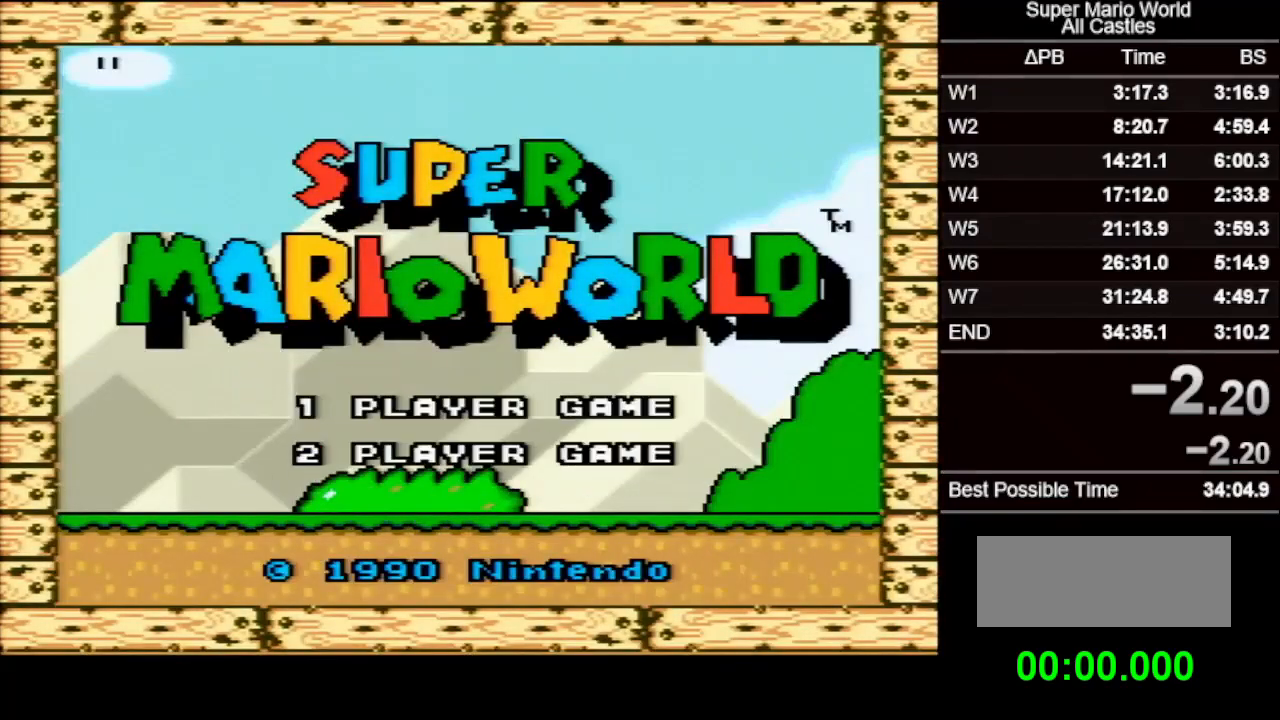
{"buttons": [], "events": []}
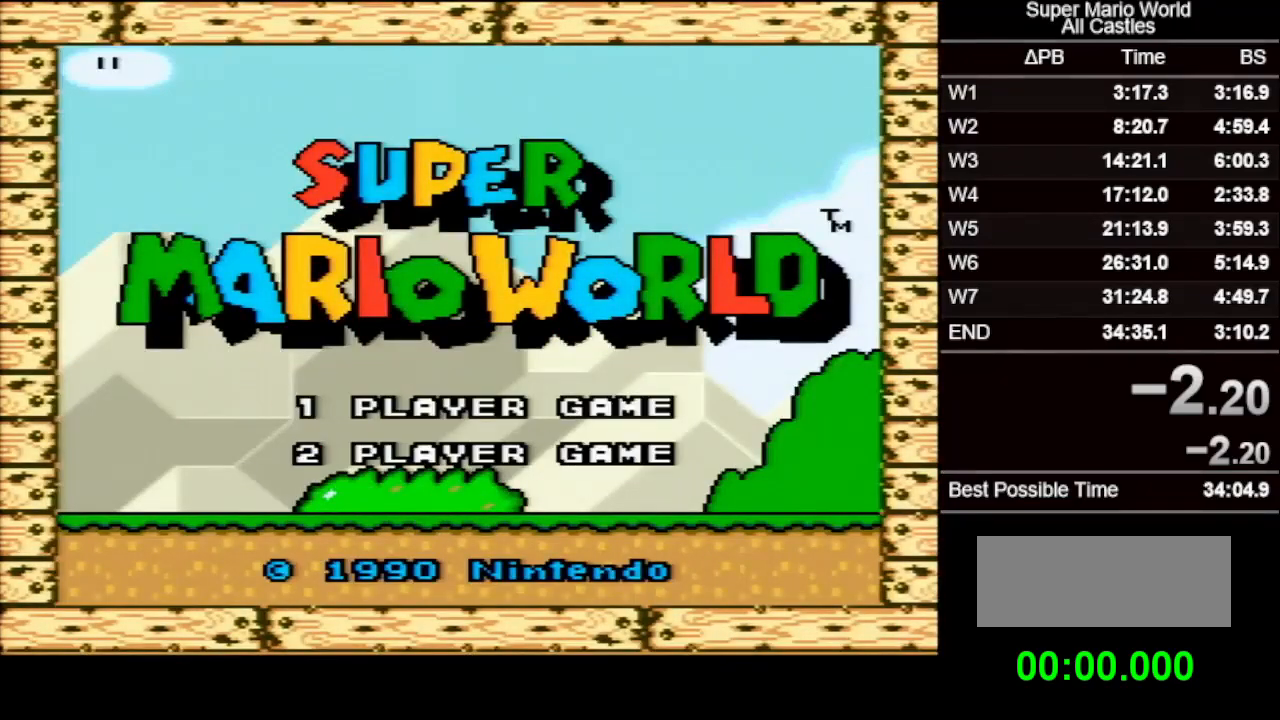
{"buttons": [], "events": [[283, "B", "down"], [400, "B", "up"]]}
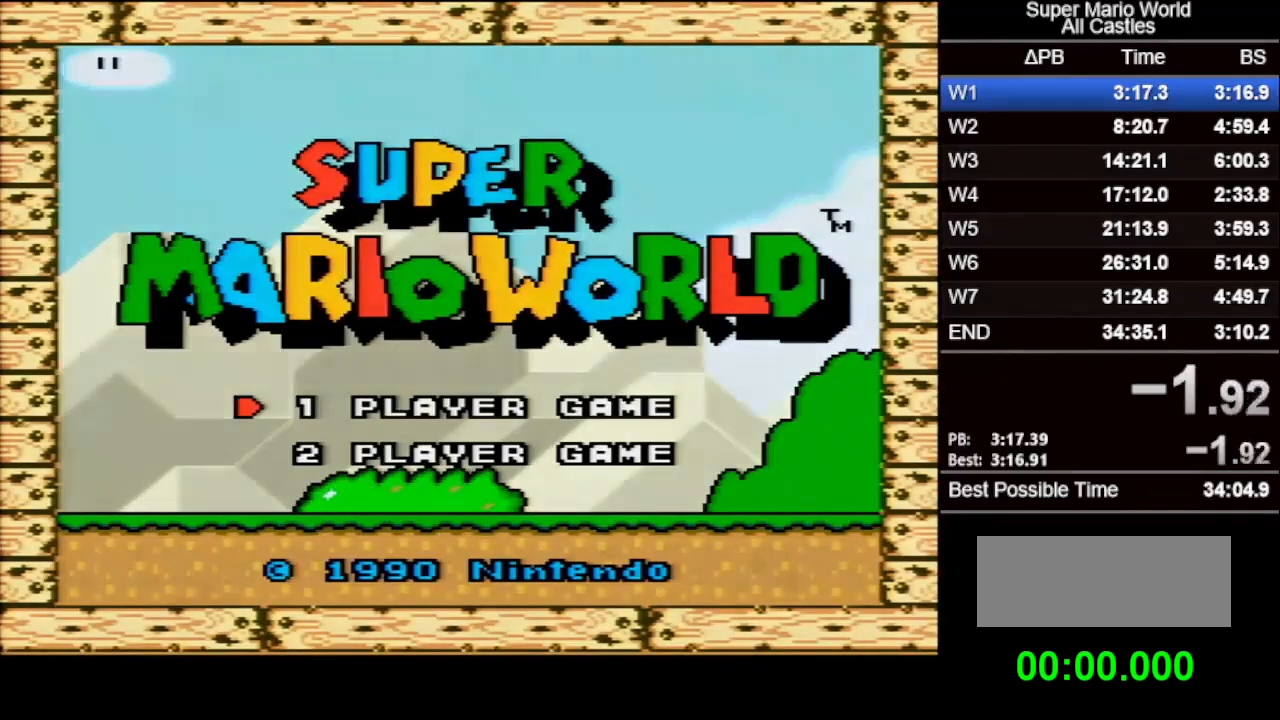
{"buttons": [], "events": []}
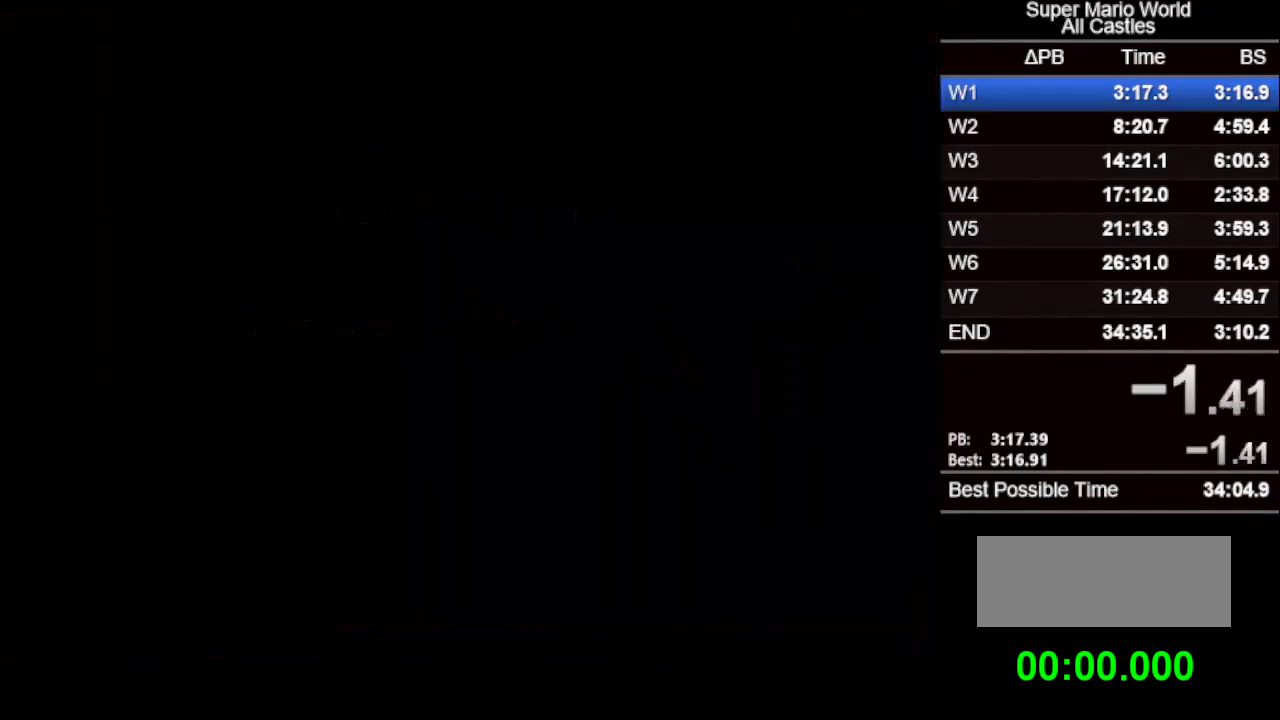
{"buttons": [], "events": []}
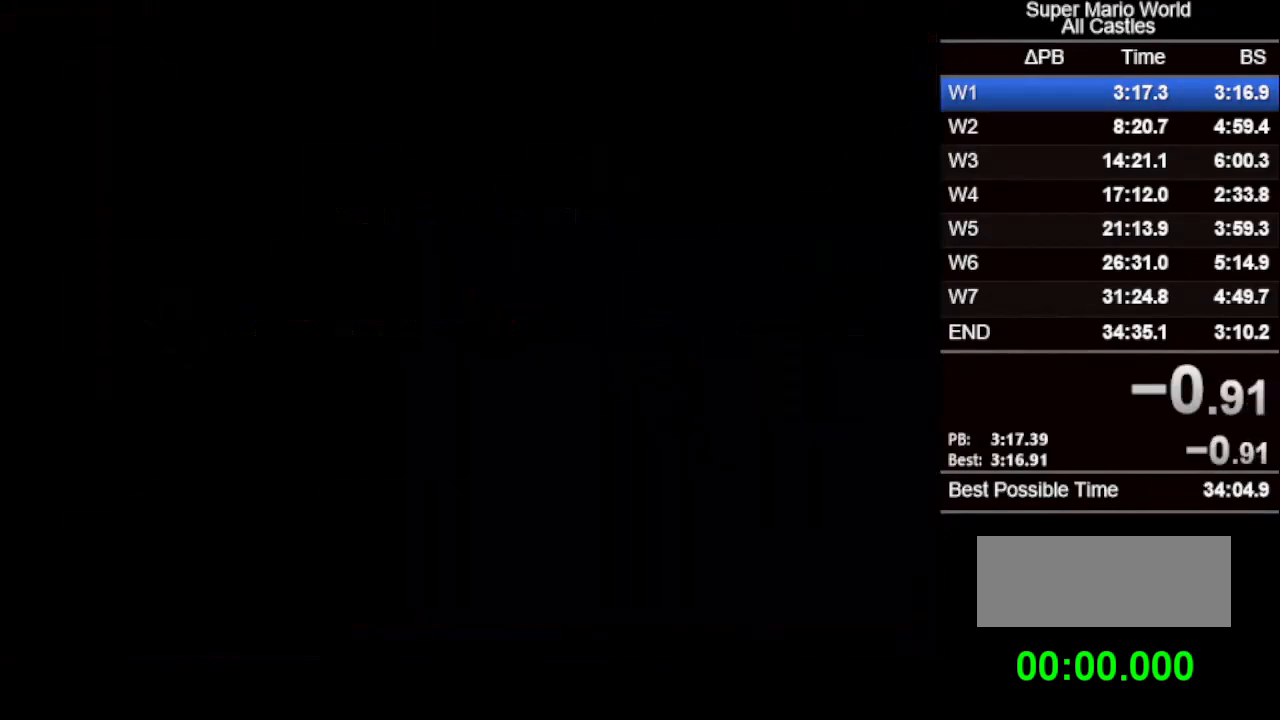
{"buttons": [], "events": []}
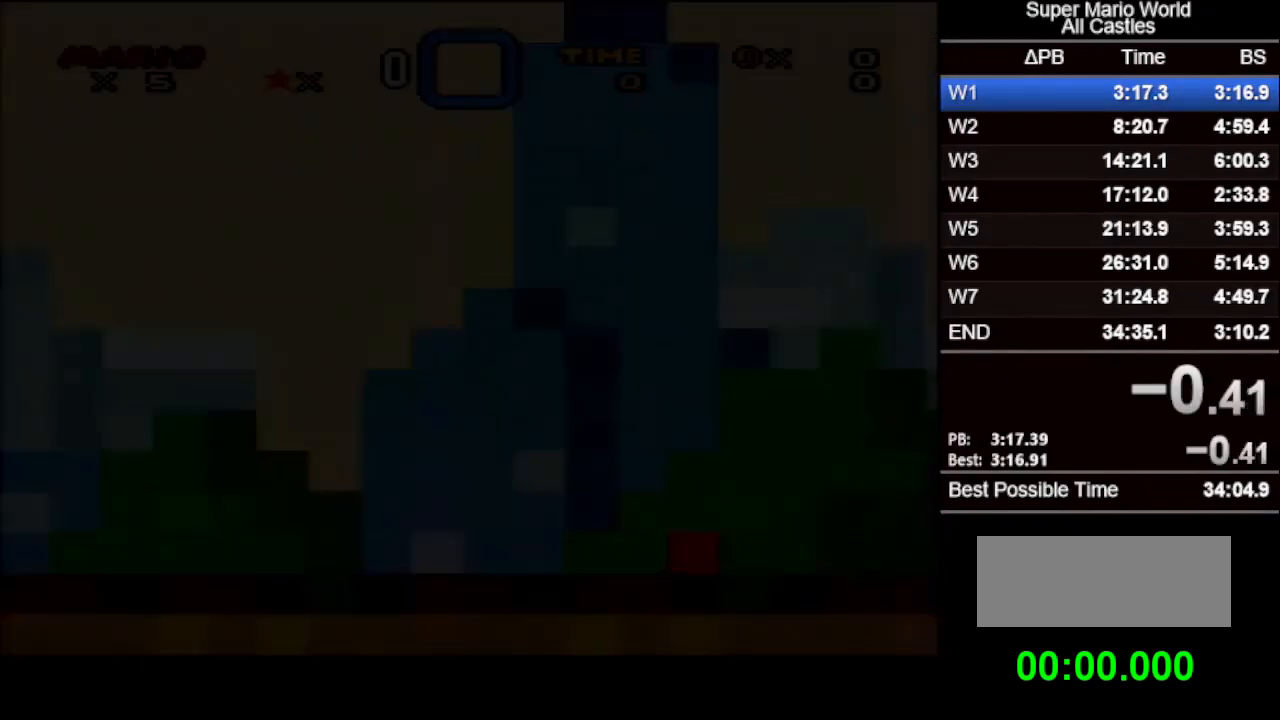
{"buttons": ["B"], "events": [[500, "B", "down"]]}
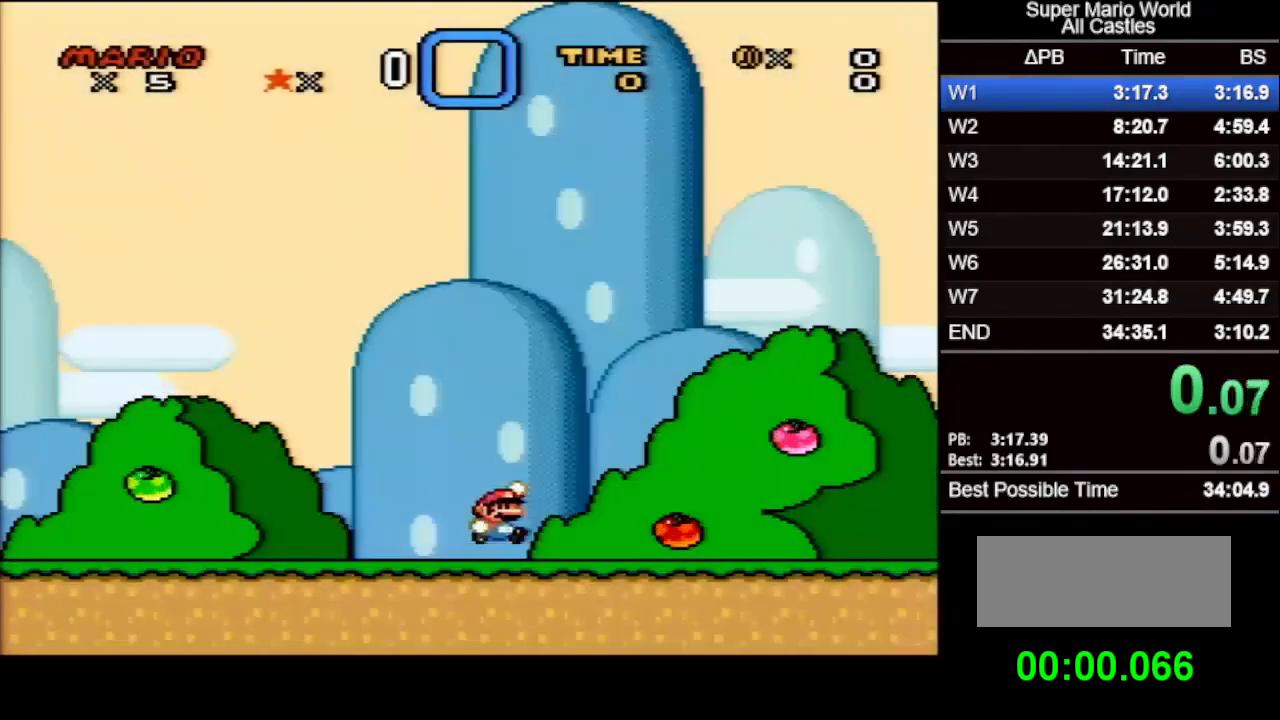
{"buttons": [], "events": [[150, "B", "up"]]}